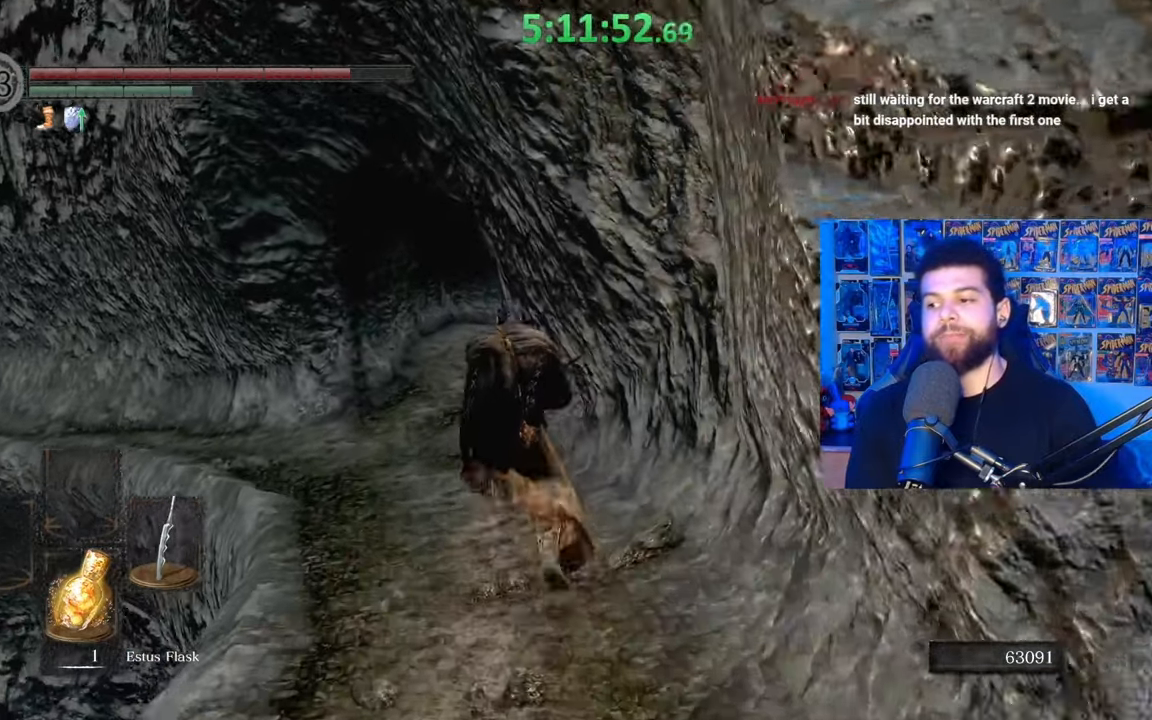
Gameplay with a controller (Xbox layout); each line is a JSON object with the inputs held at the frame after it. "events" lists button and stick changes between this image and that frame as [ms after this image, input, new state], when the widget could be followed in between.
{"buttons": ["B"], "left_stick": "up", "right_stick": "center", "events": [[383, "B", "up"], [467, "B", "down"]]}
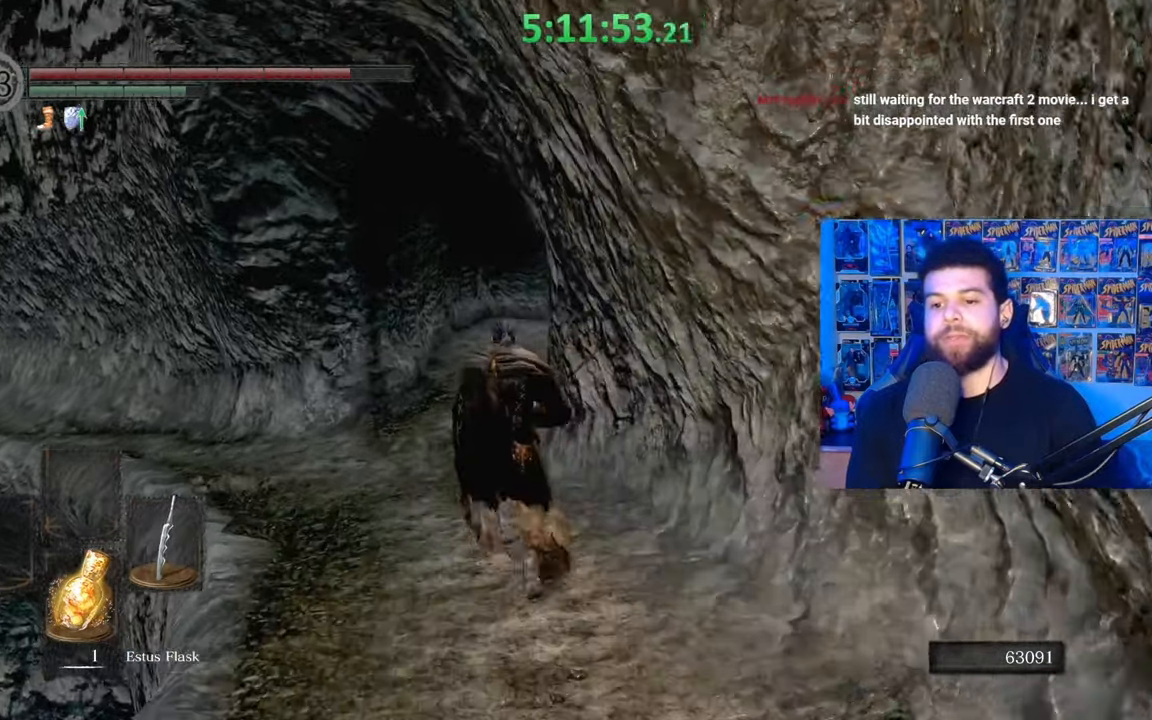
{"buttons": ["B"], "left_stick": "up", "right_stick": "center", "events": []}
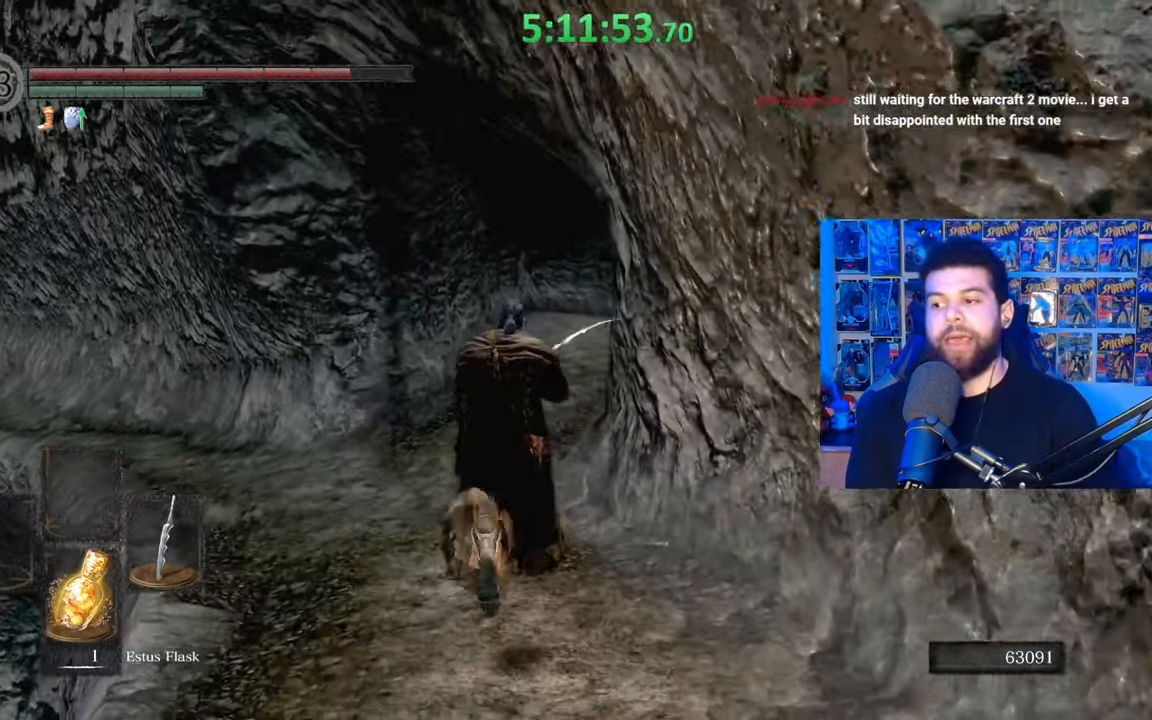
{"buttons": ["B"], "left_stick": "up", "right_stick": "right", "events": [[483, "right_stick", "right"]]}
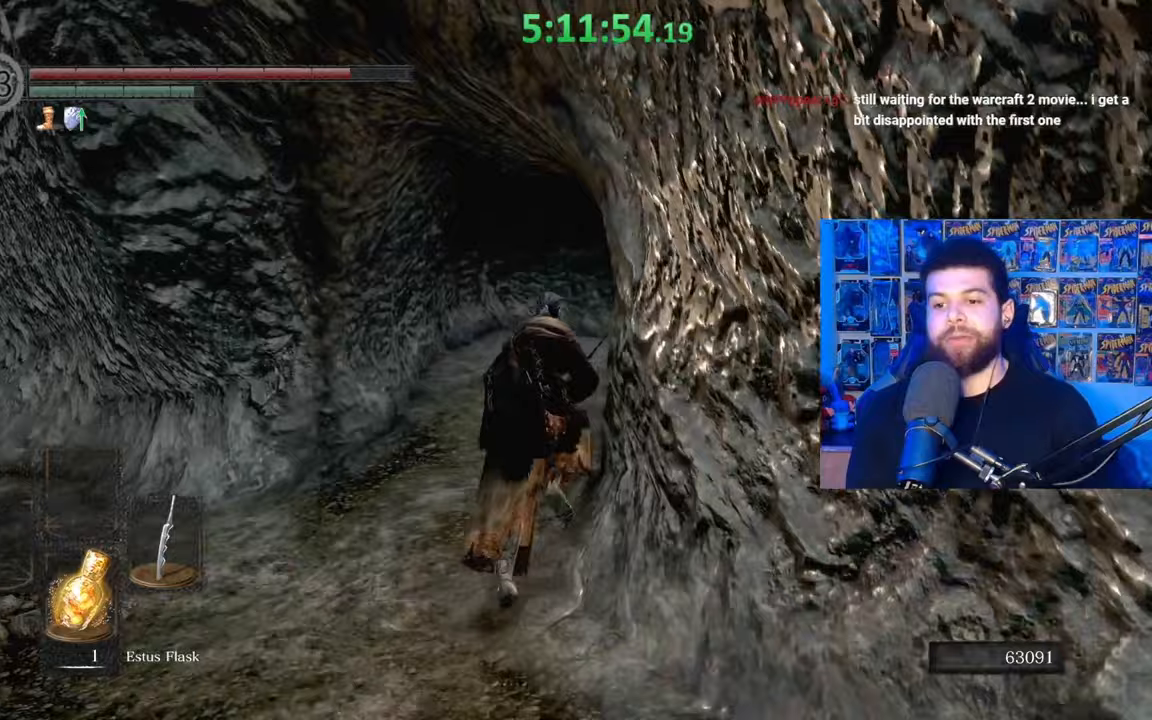
{"buttons": [], "left_stick": "up", "right_stick": "center", "events": [[83, "right_stick", "center"], [467, "B", "up"]]}
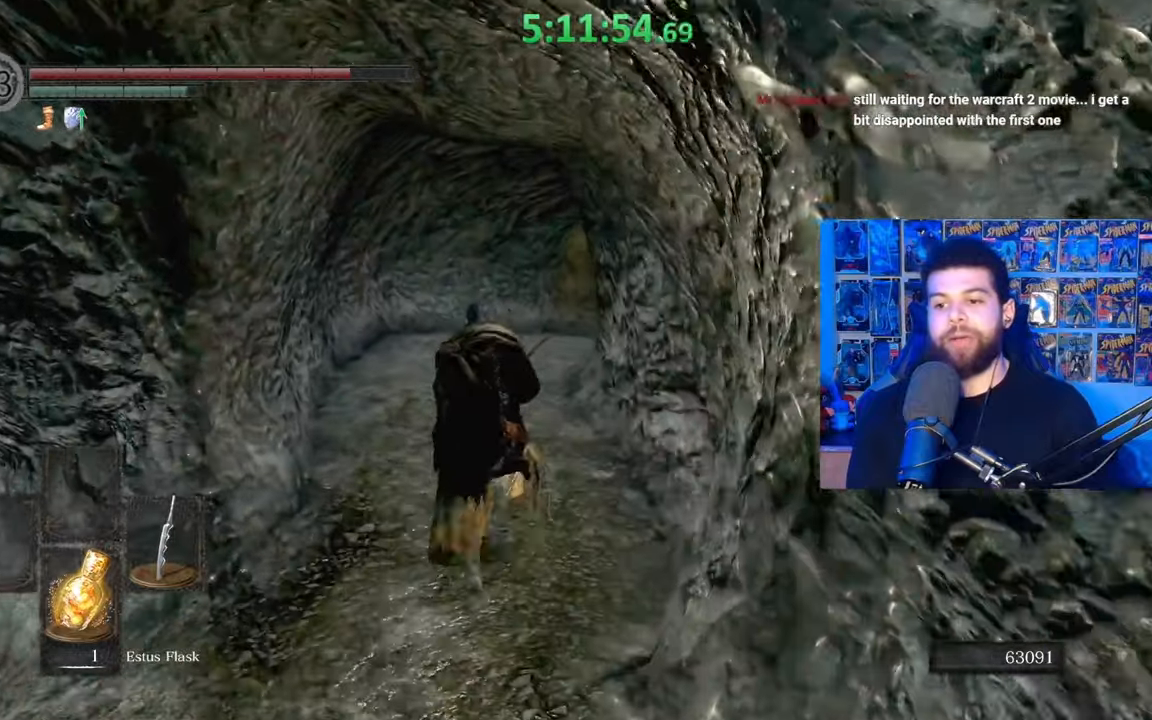
{"buttons": ["B"], "left_stick": "up", "right_stick": "center", "events": [[67, "B", "down"]]}
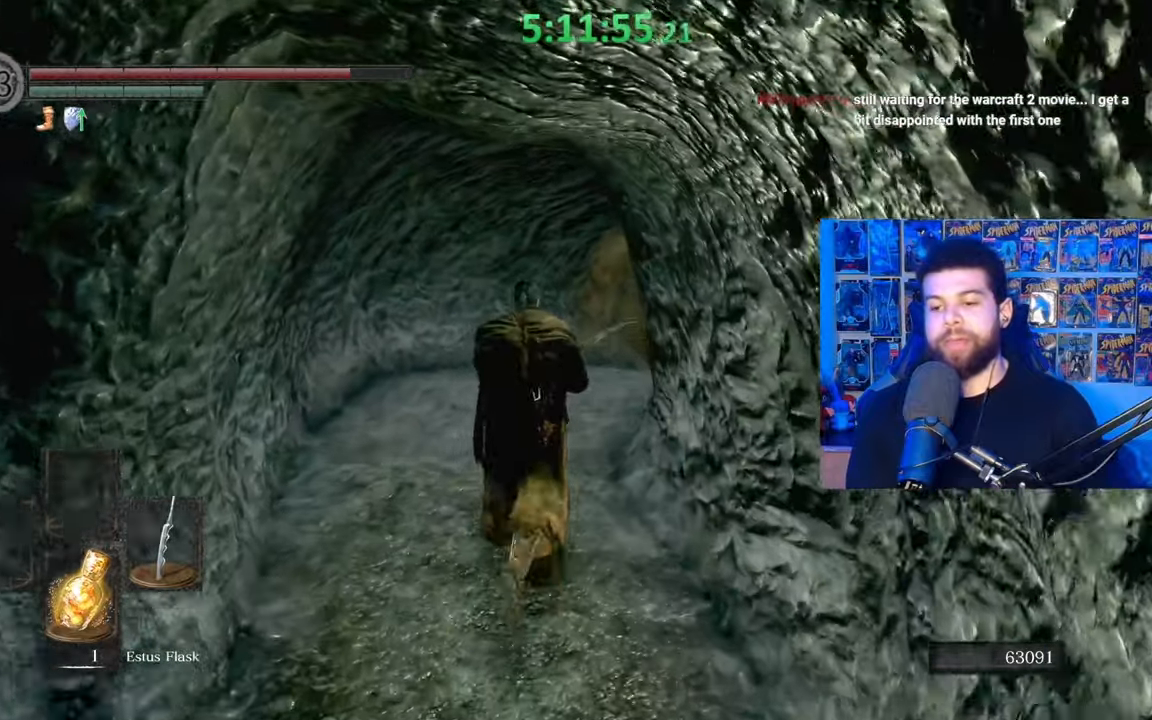
{"buttons": ["B"], "left_stick": "up", "right_stick": "center", "events": [[283, "right_stick", "down-right"], [383, "right_stick", "center"]]}
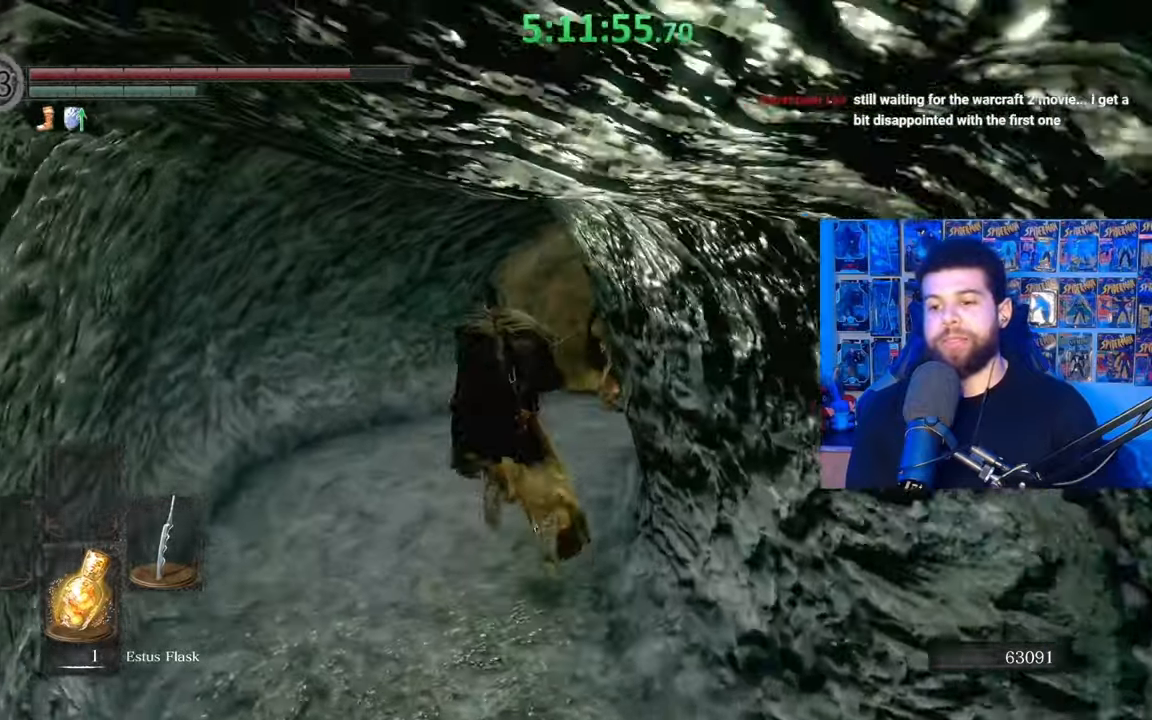
{"buttons": ["B"], "left_stick": "up", "right_stick": "center", "events": []}
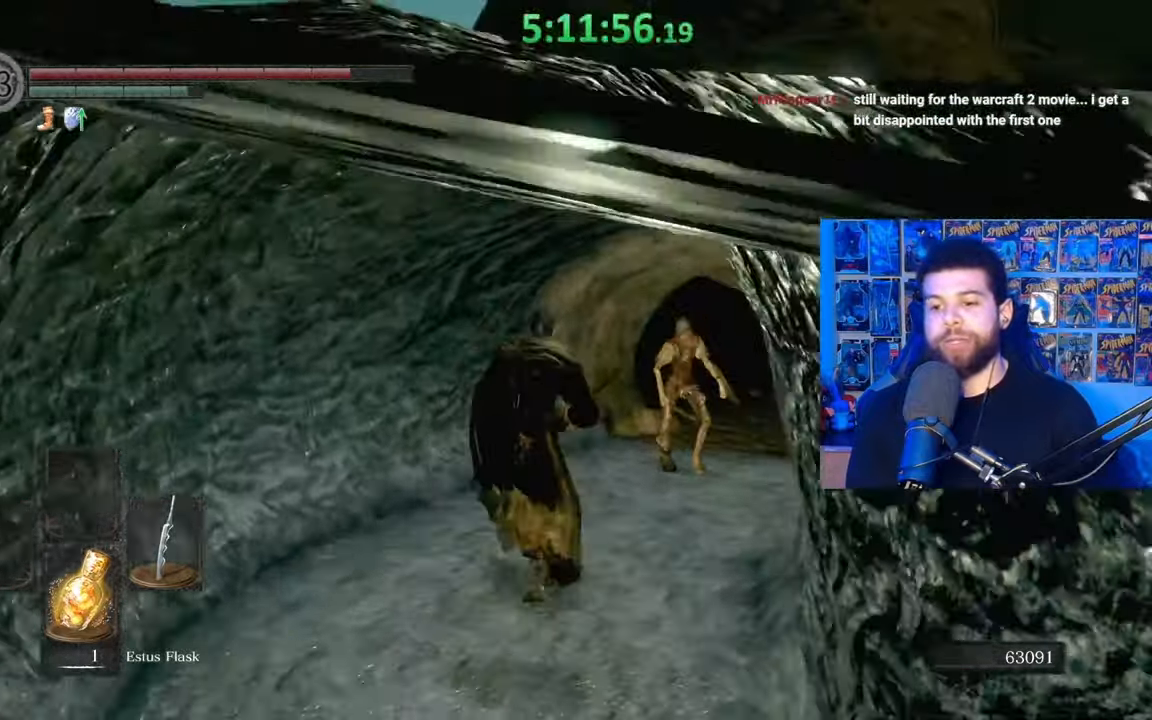
{"buttons": ["B"], "left_stick": "up-right", "right_stick": "center", "events": [[217, "right_stick", "down-right"], [233, "left_stick", "up-right"], [333, "right_stick", "center"]]}
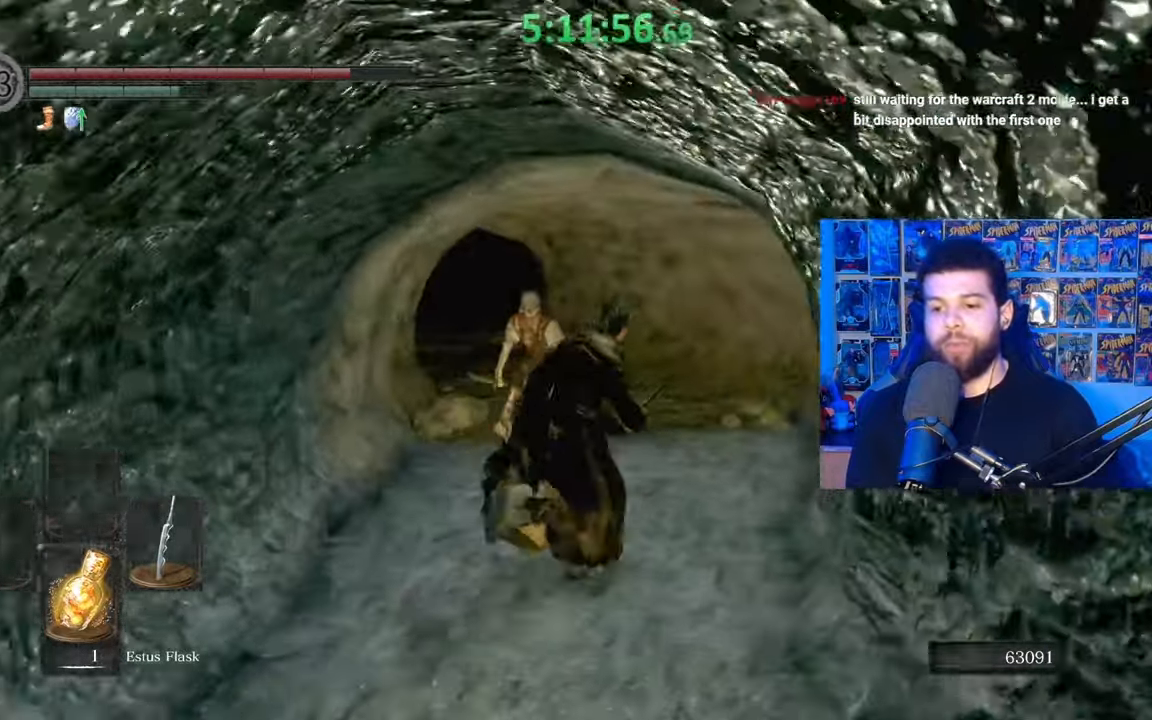
{"buttons": ["B"], "left_stick": "up", "right_stick": "left", "events": [[33, "left_stick", "up"], [483, "right_stick", "left"]]}
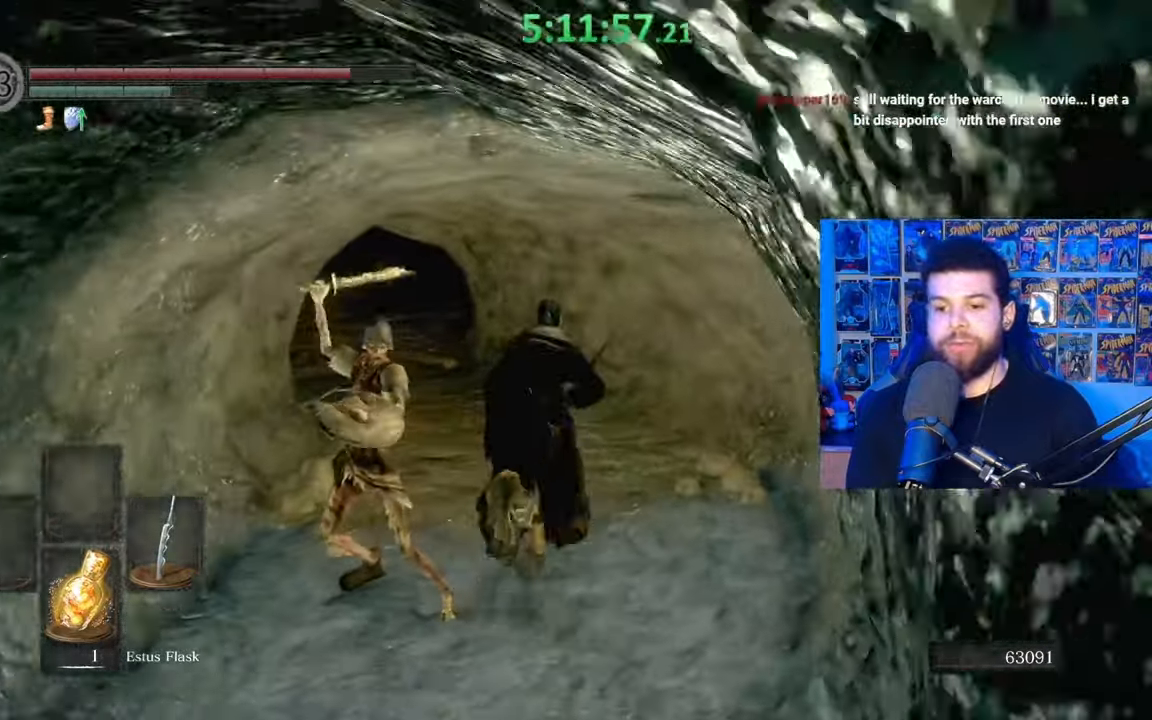
{"buttons": ["B"], "left_stick": "up", "right_stick": "center", "events": [[117, "right_stick", "center"], [317, "B", "up"], [383, "B", "down"]]}
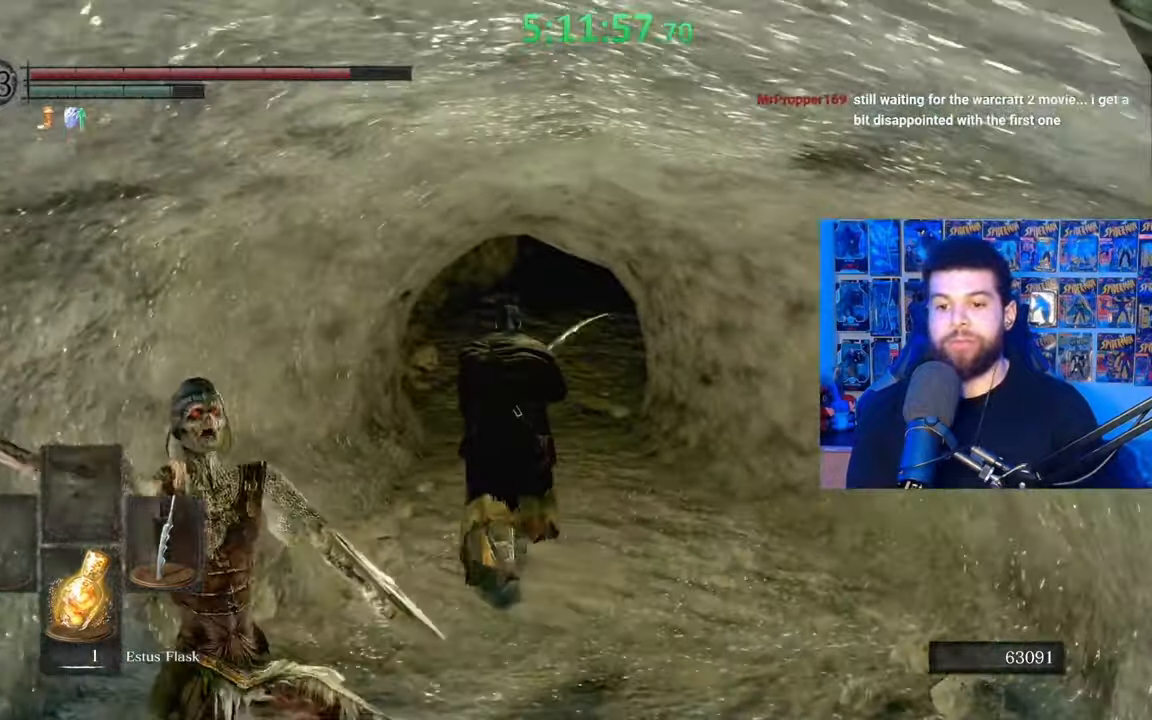
{"buttons": ["B"], "left_stick": "up", "right_stick": "center", "events": []}
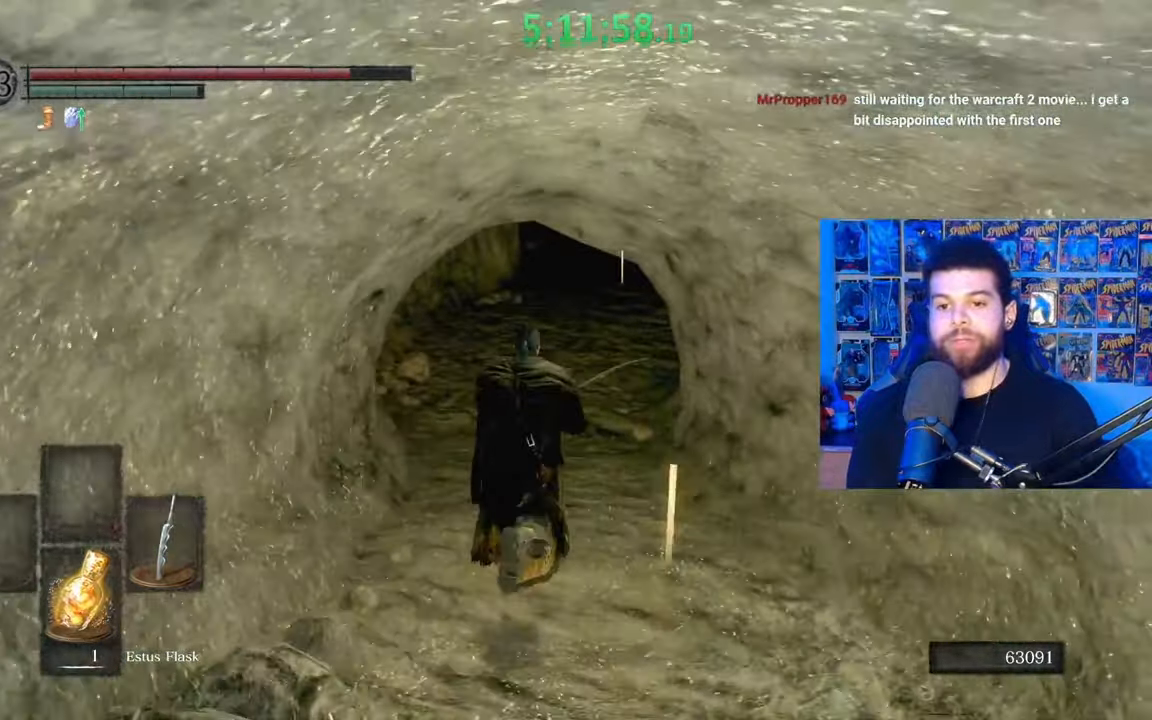
{"buttons": ["B"], "left_stick": "up", "right_stick": "center", "events": [[333, "B", "up"], [433, "B", "down"]]}
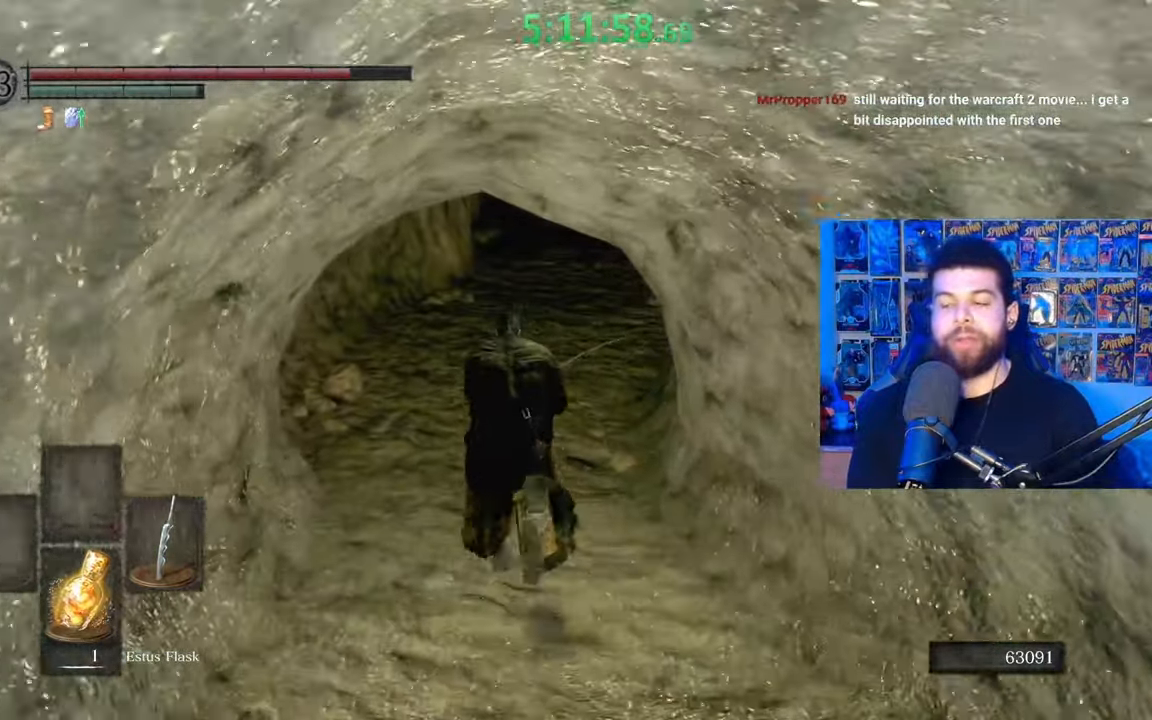
{"buttons": ["B"], "left_stick": "up", "right_stick": "center", "events": []}
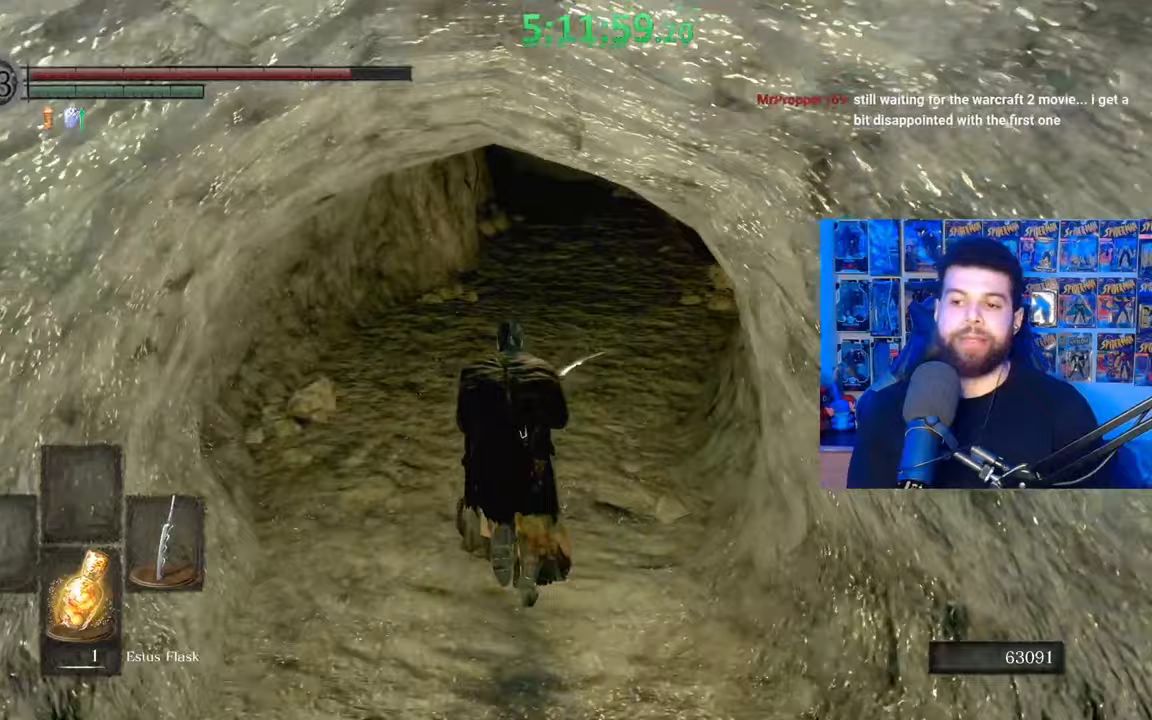
{"buttons": ["B"], "left_stick": "up", "right_stick": "center", "events": [[383, "B", "up"], [433, "B", "down"]]}
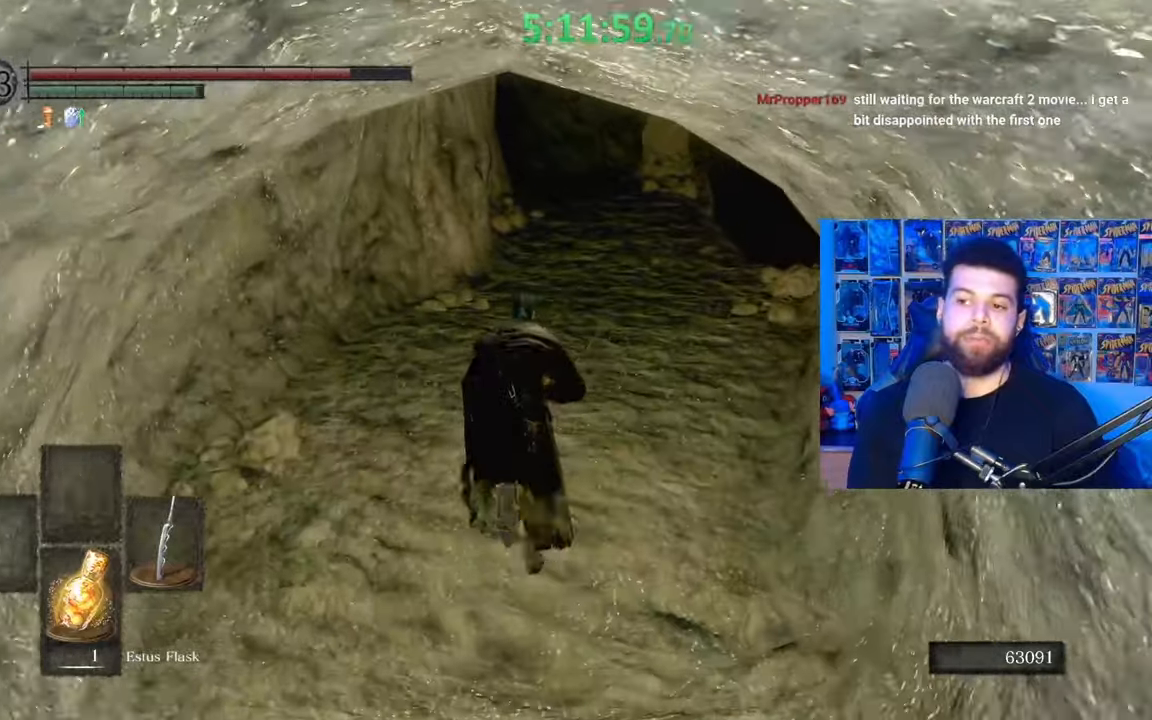
{"buttons": ["B"], "left_stick": "up", "right_stick": "center", "events": []}
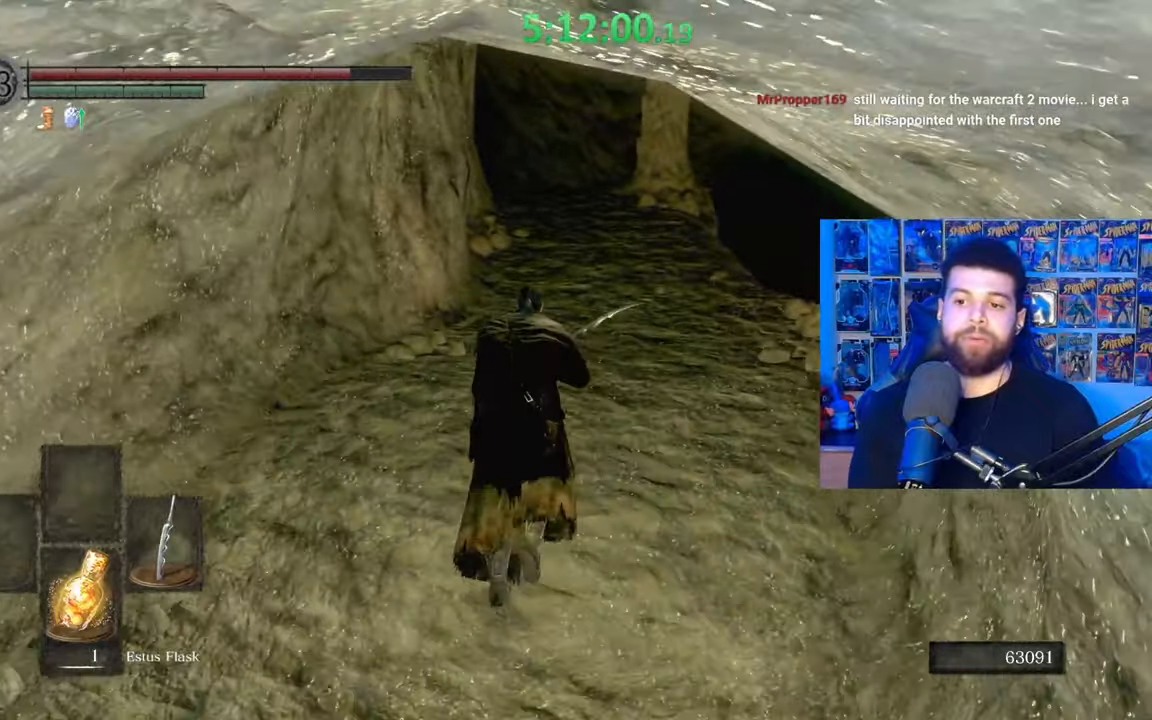
{"buttons": ["B"], "left_stick": "up", "right_stick": "center", "events": []}
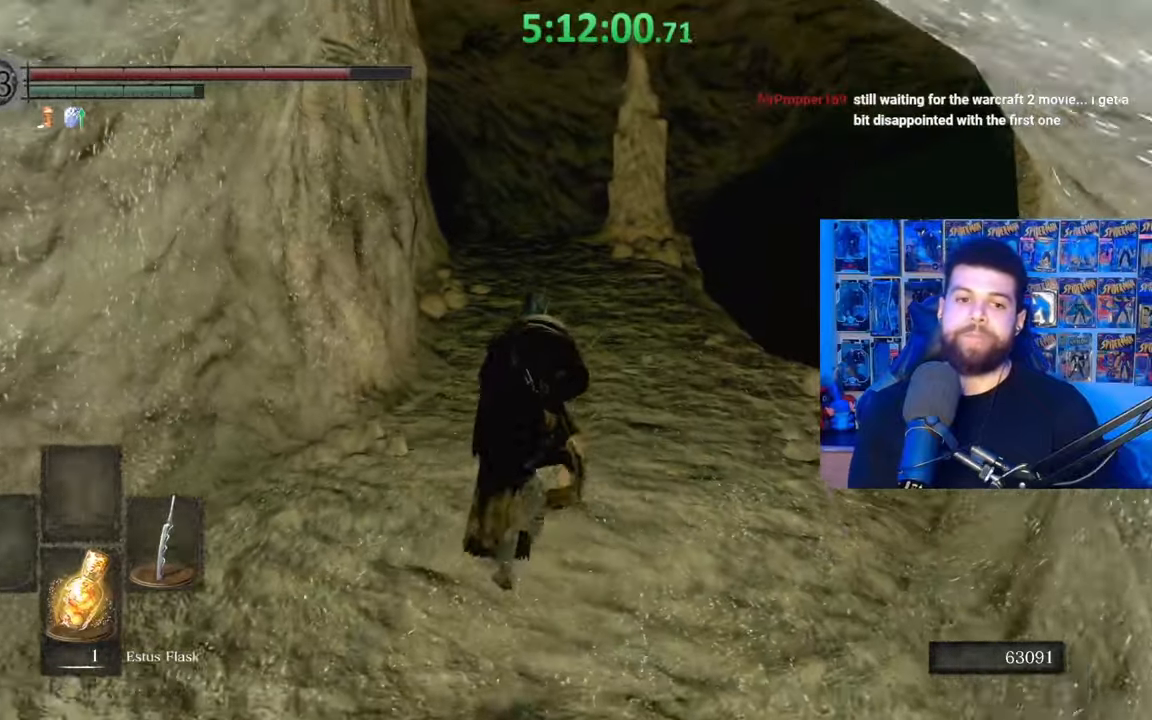
{"buttons": ["B"], "left_stick": "up", "right_stick": "center", "events": [[17, "B", "up"], [100, "B", "down"]]}
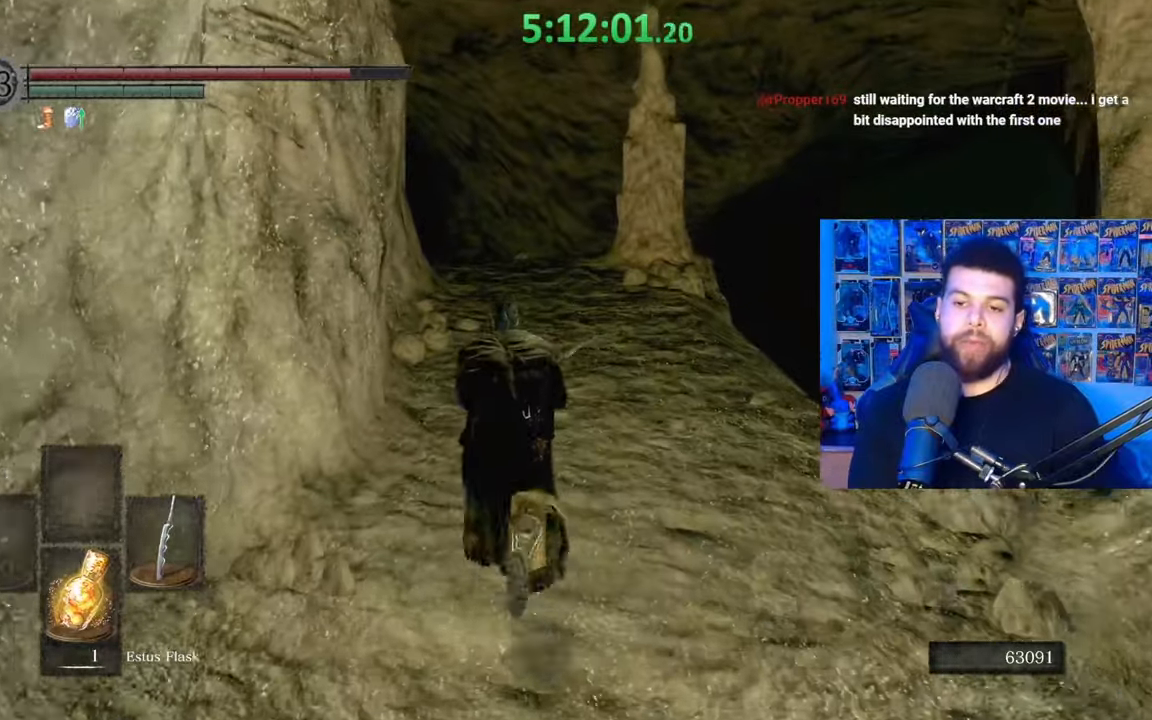
{"buttons": ["B"], "left_stick": "up", "right_stick": "center", "events": []}
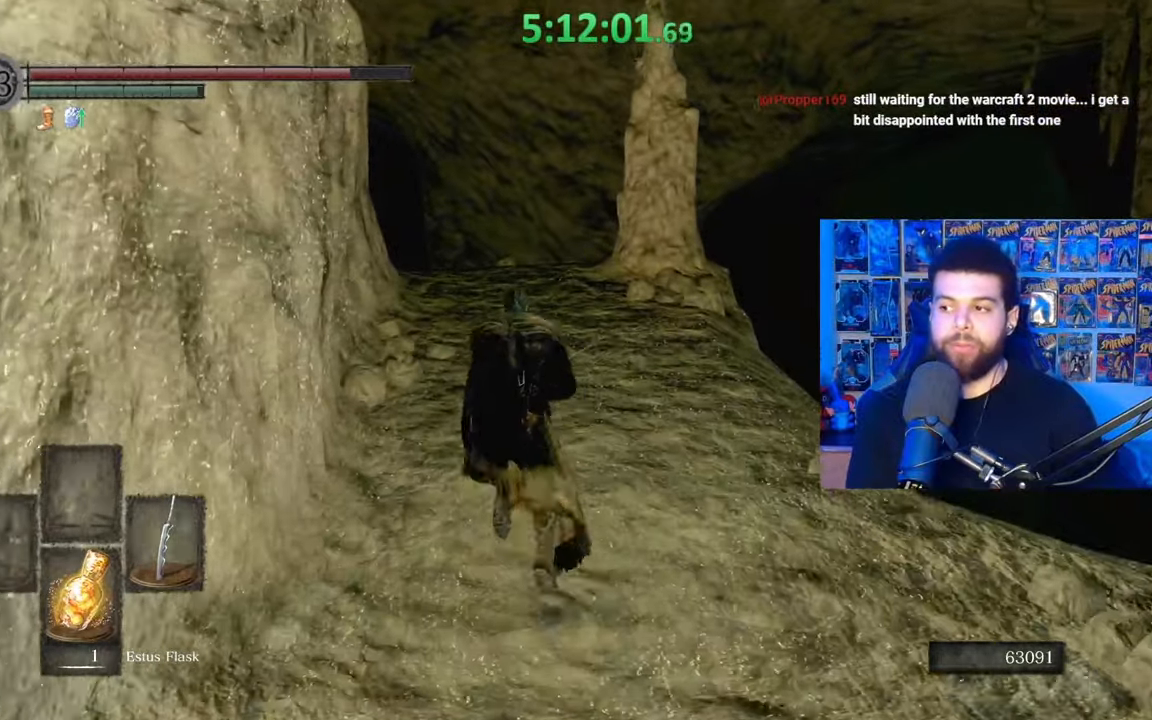
{"buttons": [], "left_stick": "up-right", "right_stick": "center", "events": [[33, "right_stick", "left"], [183, "right_stick", "center"], [233, "right_stick", "down"], [367, "right_stick", "center"], [433, "left_stick", "up-right"], [467, "B", "up"]]}
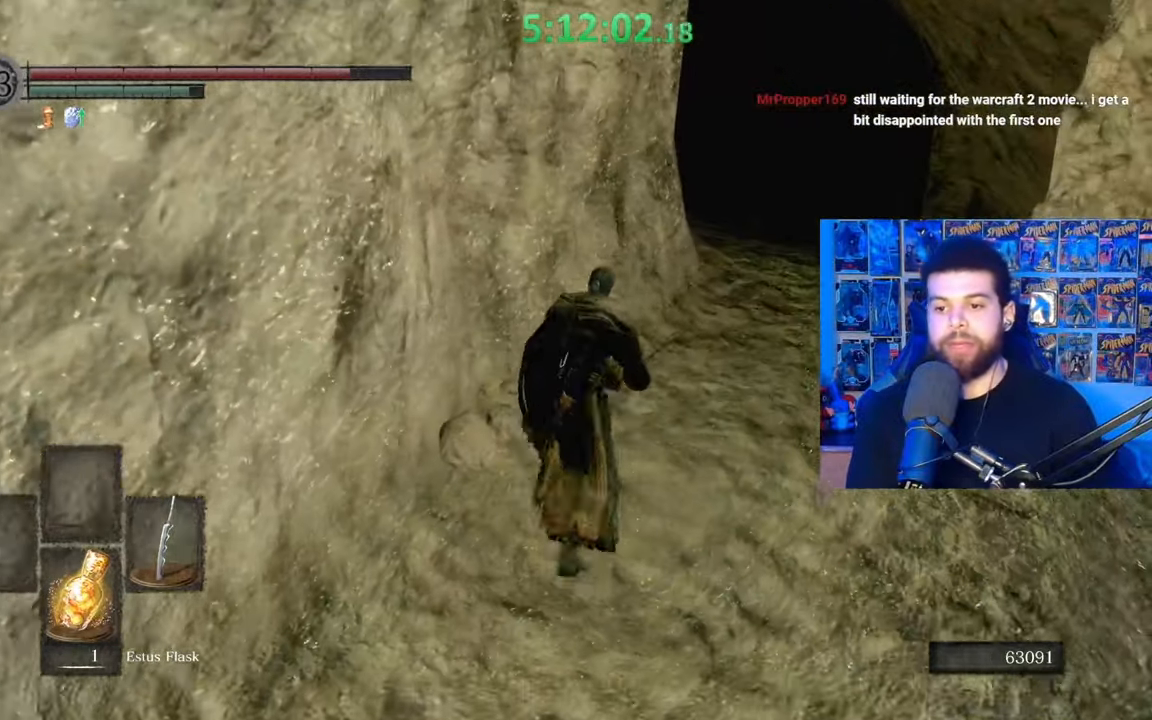
{"buttons": ["B"], "left_stick": "up-right", "right_stick": "down-left", "events": [[67, "B", "down"], [383, "right_stick", "down-left"]]}
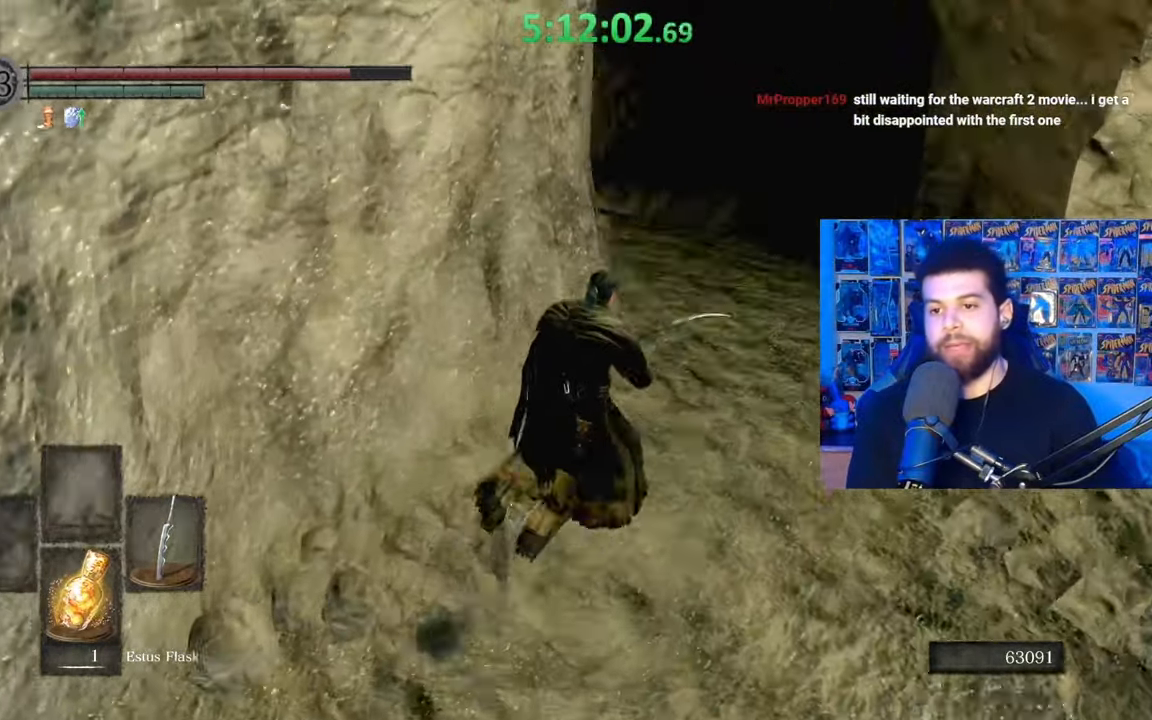
{"buttons": [], "left_stick": "up-right", "right_stick": "center", "events": [[83, "right_stick", "center"], [167, "right_stick", "left"], [267, "right_stick", "center"], [483, "B", "up"]]}
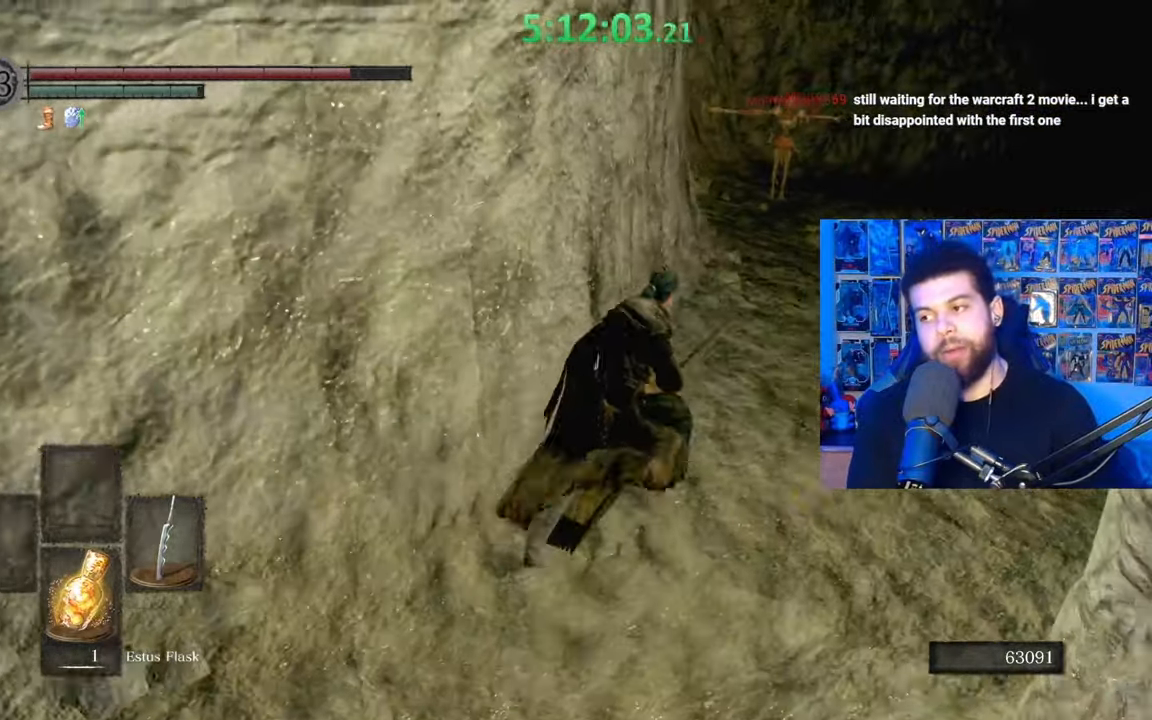
{"buttons": ["B"], "left_stick": "up", "right_stick": "center", "events": [[33, "left_stick", "up"], [67, "B", "down"]]}
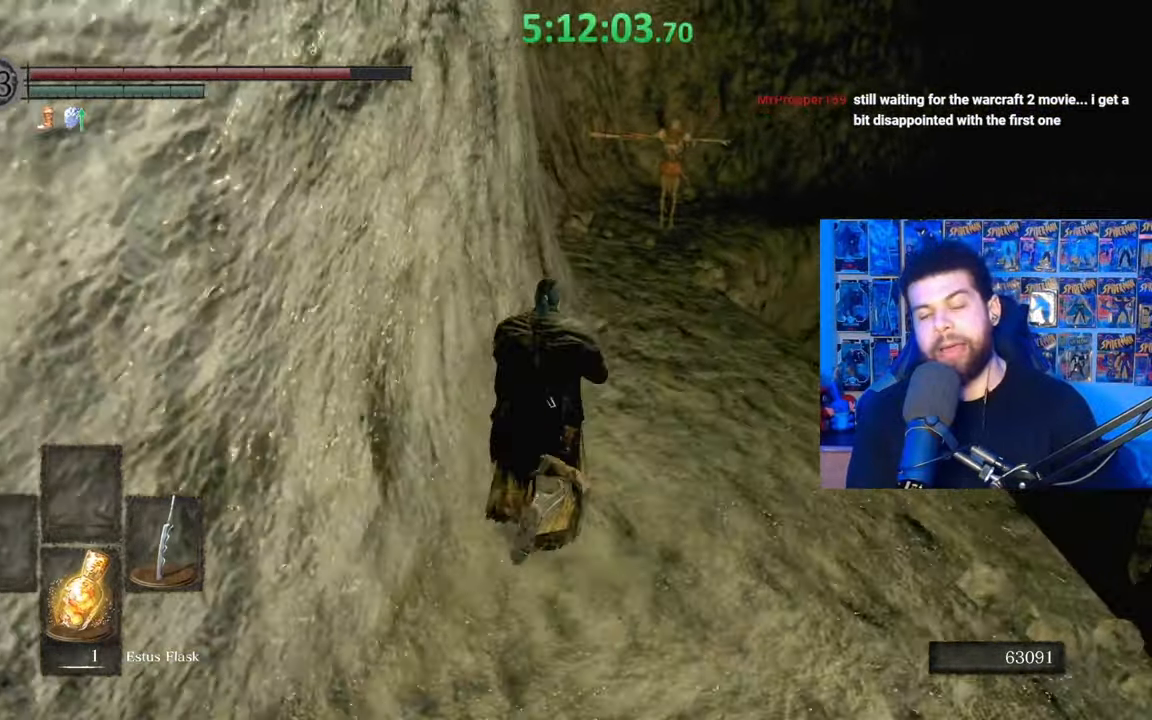
{"buttons": ["B"], "left_stick": "up", "right_stick": "center", "events": []}
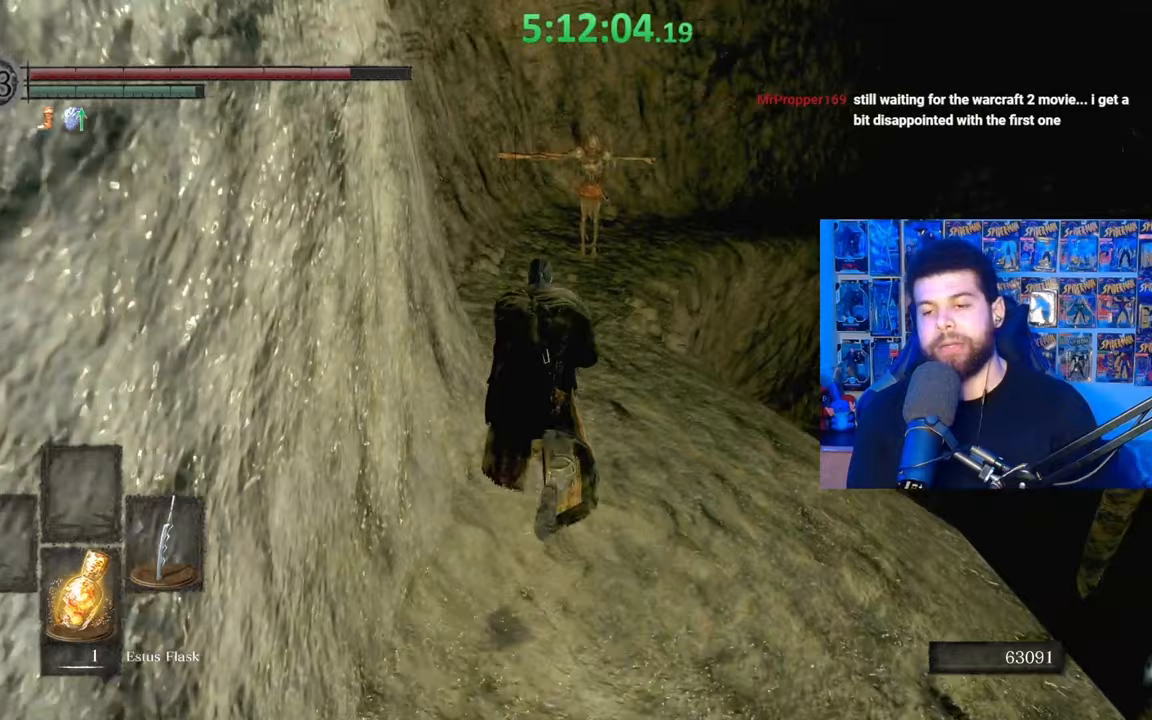
{"buttons": ["B"], "left_stick": "up", "right_stick": "center", "events": []}
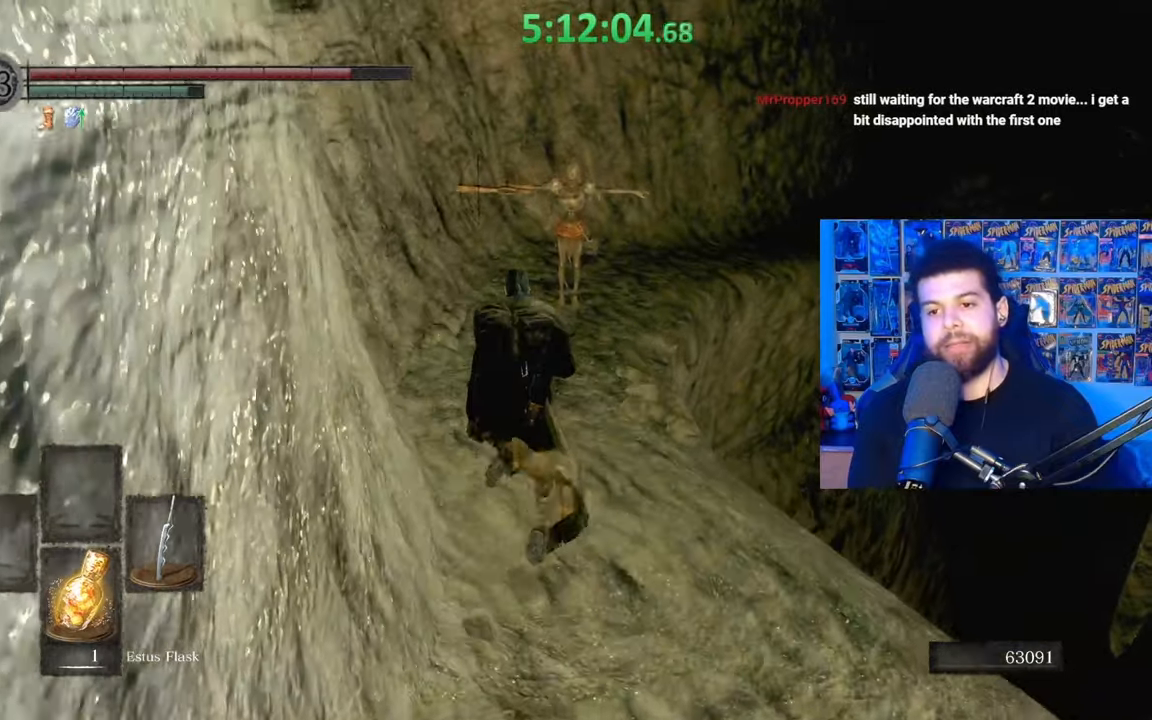
{"buttons": ["B"], "left_stick": "up", "right_stick": "center", "events": []}
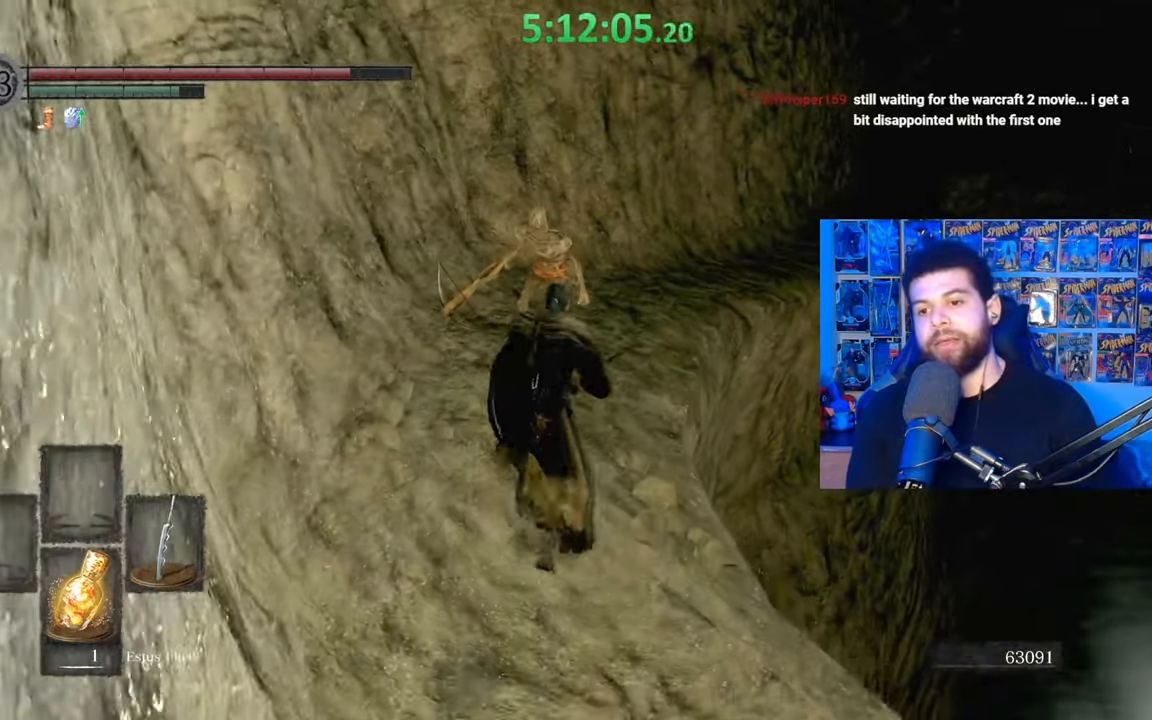
{"buttons": ["B"], "left_stick": "up", "right_stick": "center", "events": [[83, "right_stick", "down-right"], [167, "right_stick", "center"]]}
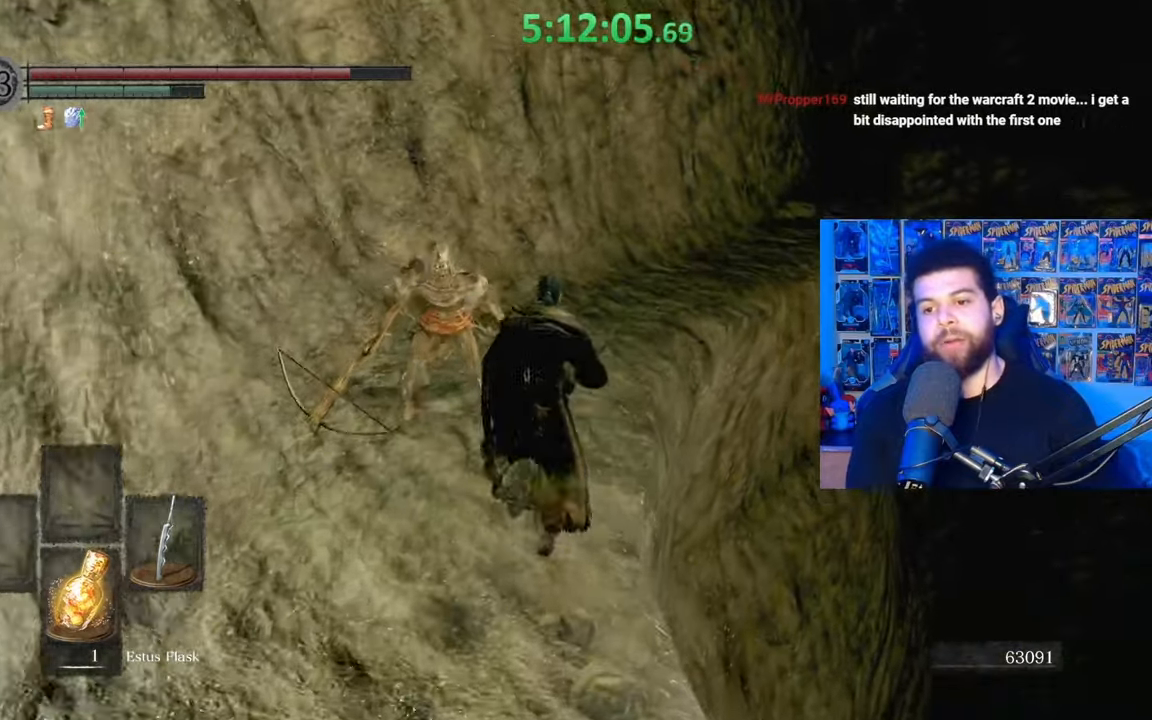
{"buttons": ["B"], "left_stick": "up", "right_stick": "right", "events": [[483, "right_stick", "right"]]}
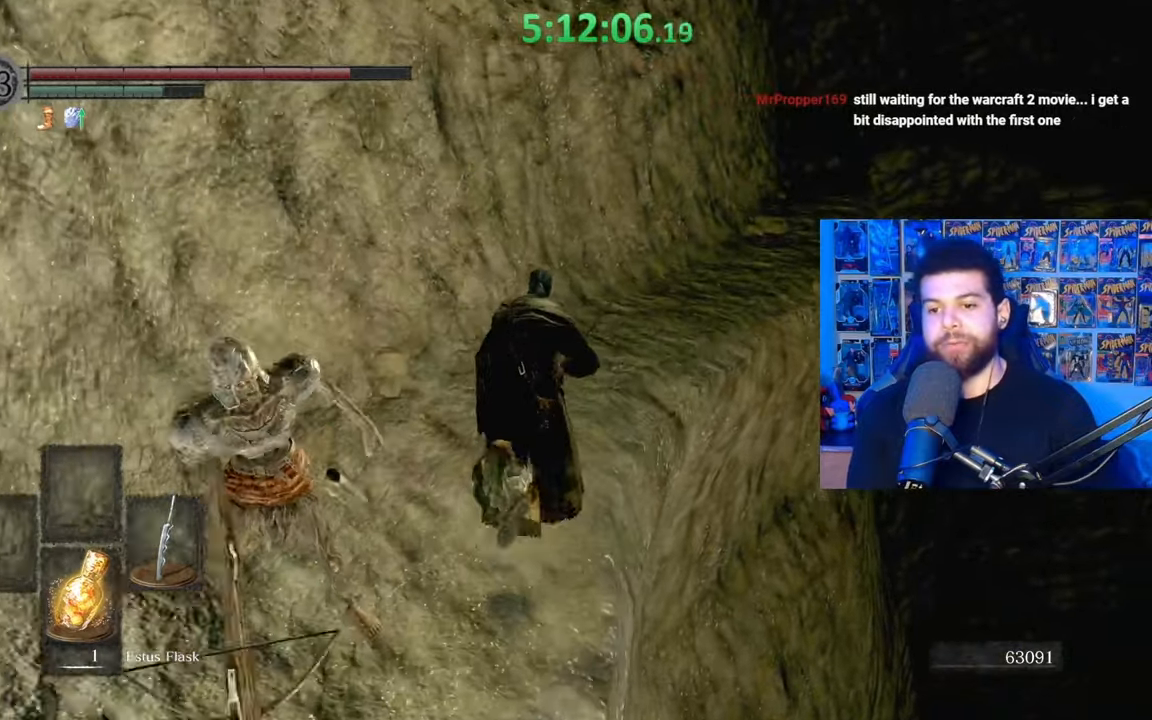
{"buttons": ["B"], "left_stick": "up", "right_stick": "center", "events": [[133, "right_stick", "center"]]}